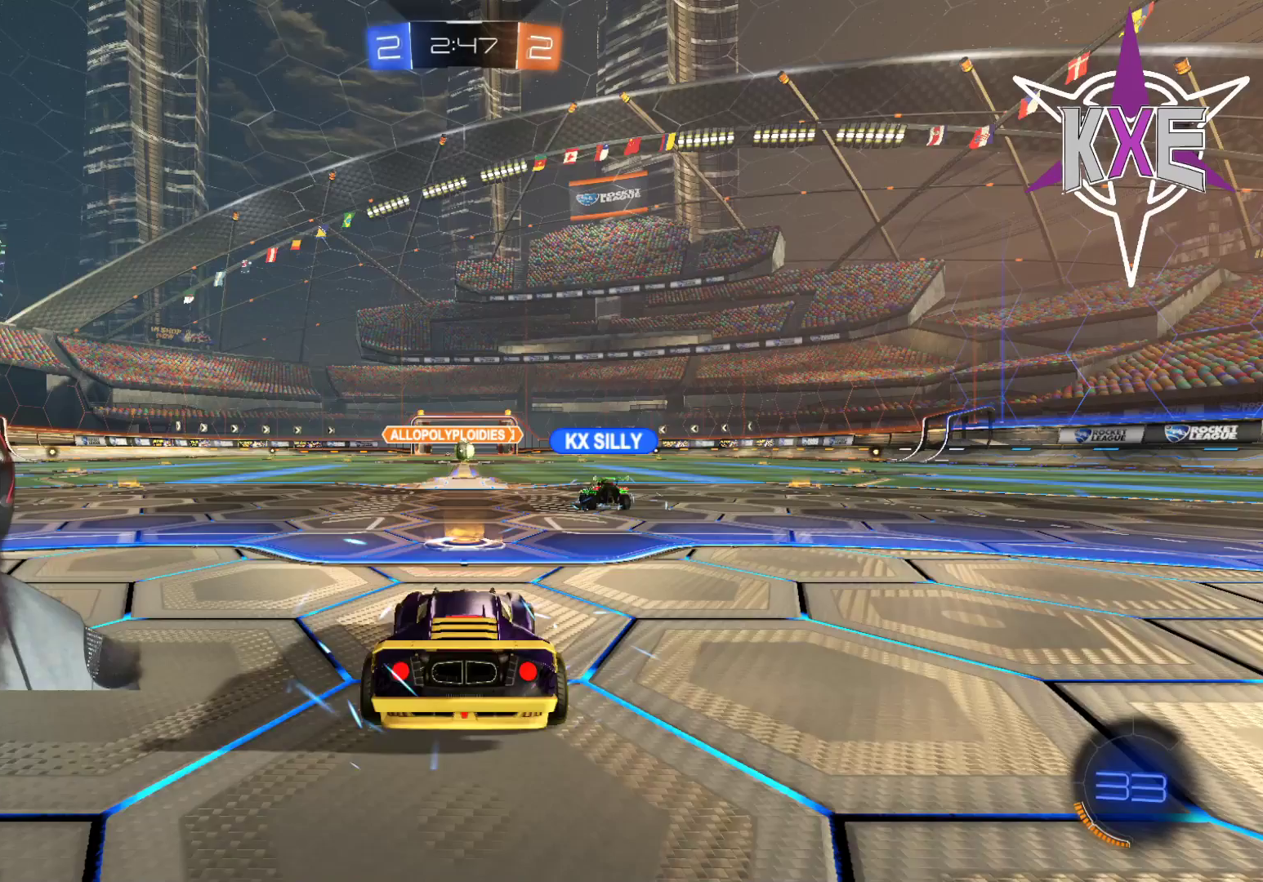
Gameplay with a controller (PlayStation layout); each line is a JSON object with the inputs held at the frame after it. "events" lists button and stick changes between this image and that frame as [ms after this image, input, new state], when the widget could be followed in between.
{"buttons": ["R2"], "left_stick": "center", "right_stick": "center", "events": [[167, "R2", "down"], [350, "R2", "up"], [400, "R2", "down"]]}
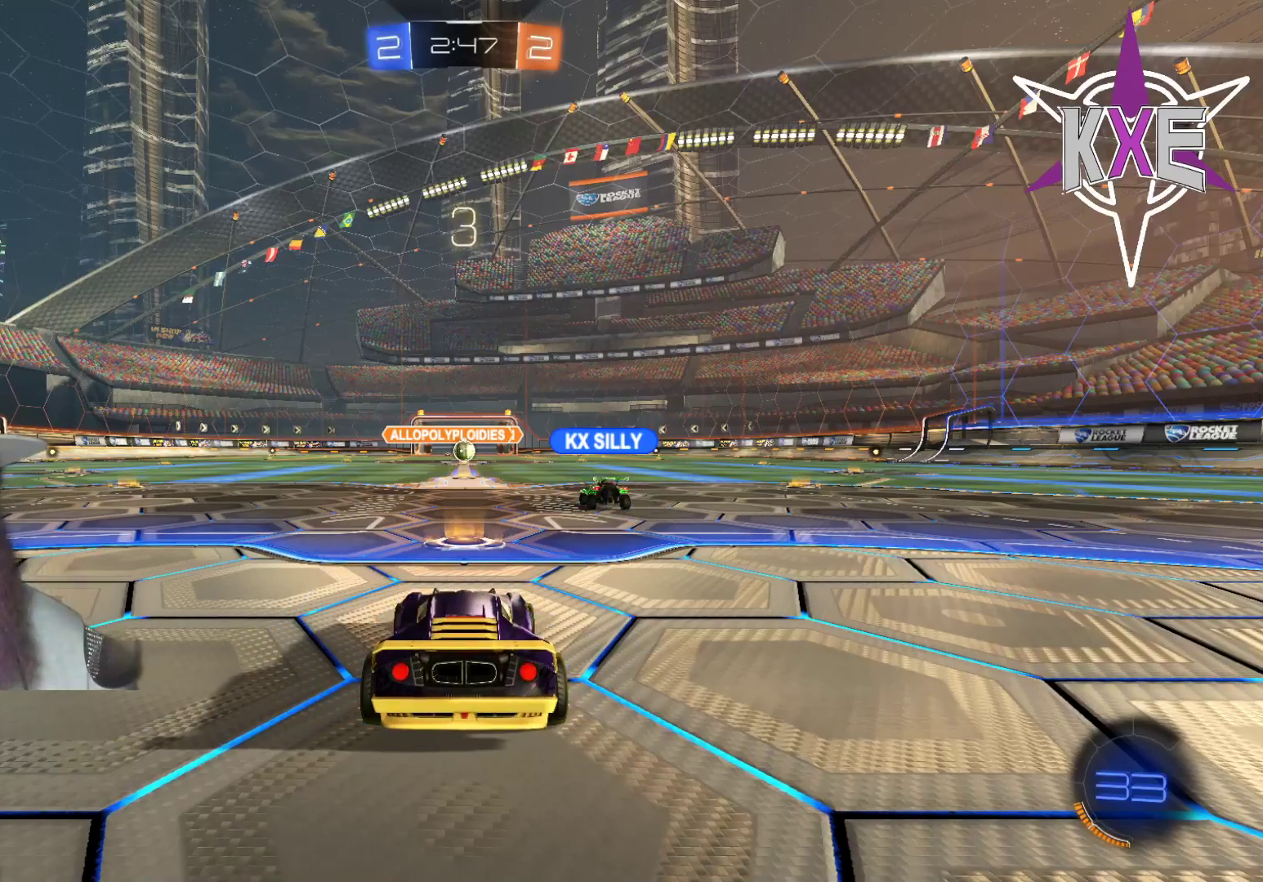
{"buttons": ["R2"], "left_stick": "center", "right_stick": "center", "events": [[67, "R2", "up"], [167, "R2", "down"], [317, "R2", "up"], [317, "left_stick", "up"], [400, "left_stick", "center"], [433, "R2", "down"]]}
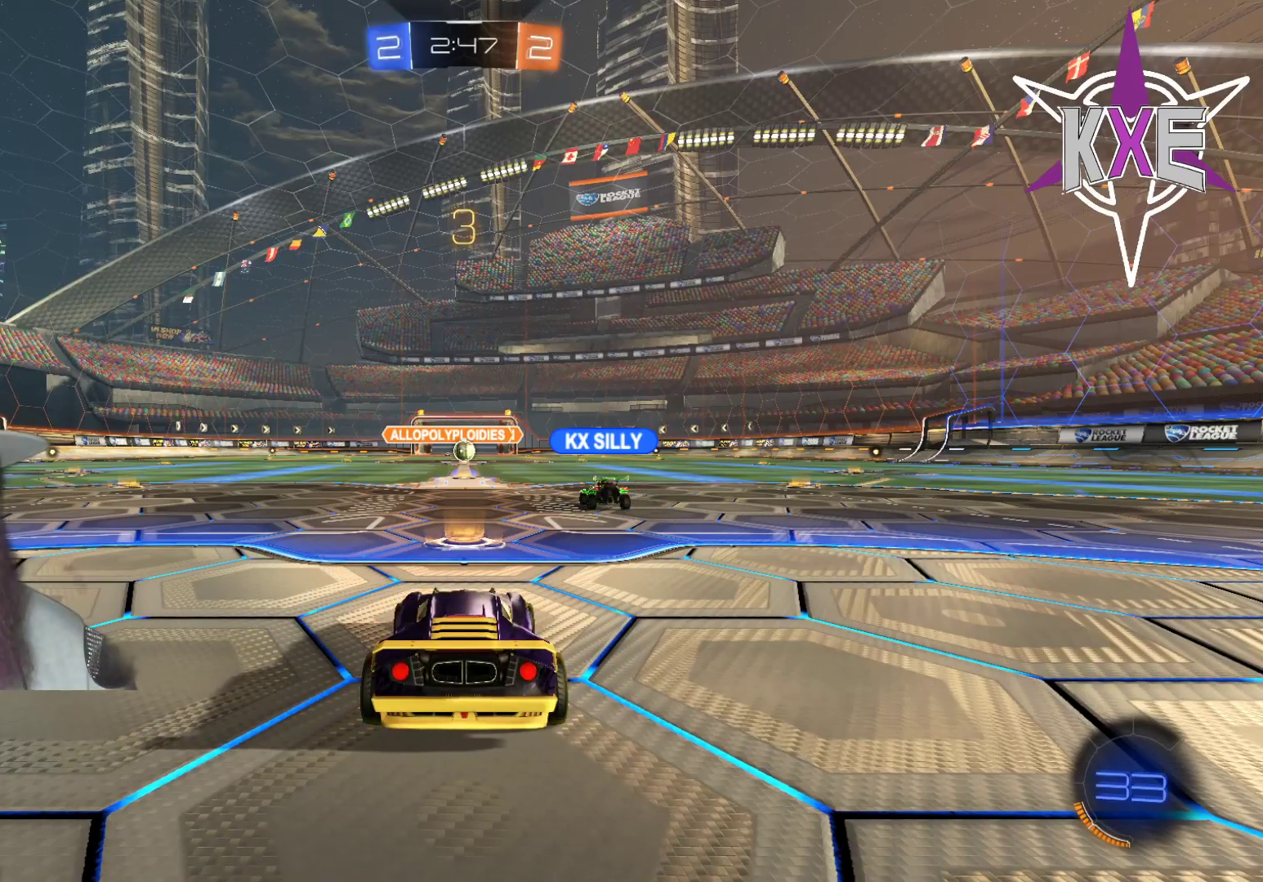
{"buttons": ["R2"], "left_stick": "center", "right_stick": "center", "events": [[67, "R2", "up"], [150, "R2", "down"]]}
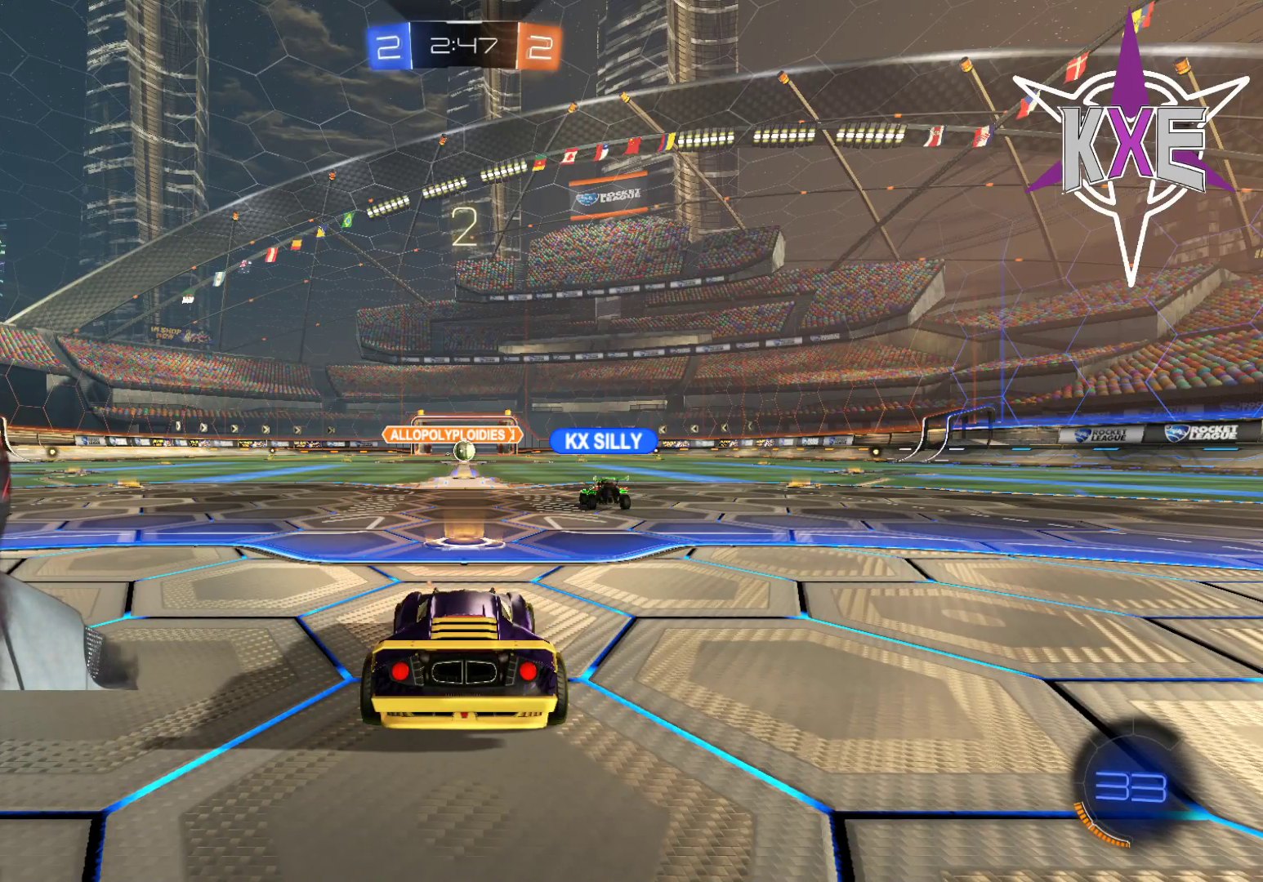
{"buttons": ["R2"], "left_stick": "center", "right_stick": "center", "events": [[117, "R2", "up"], [483, "R2", "down"]]}
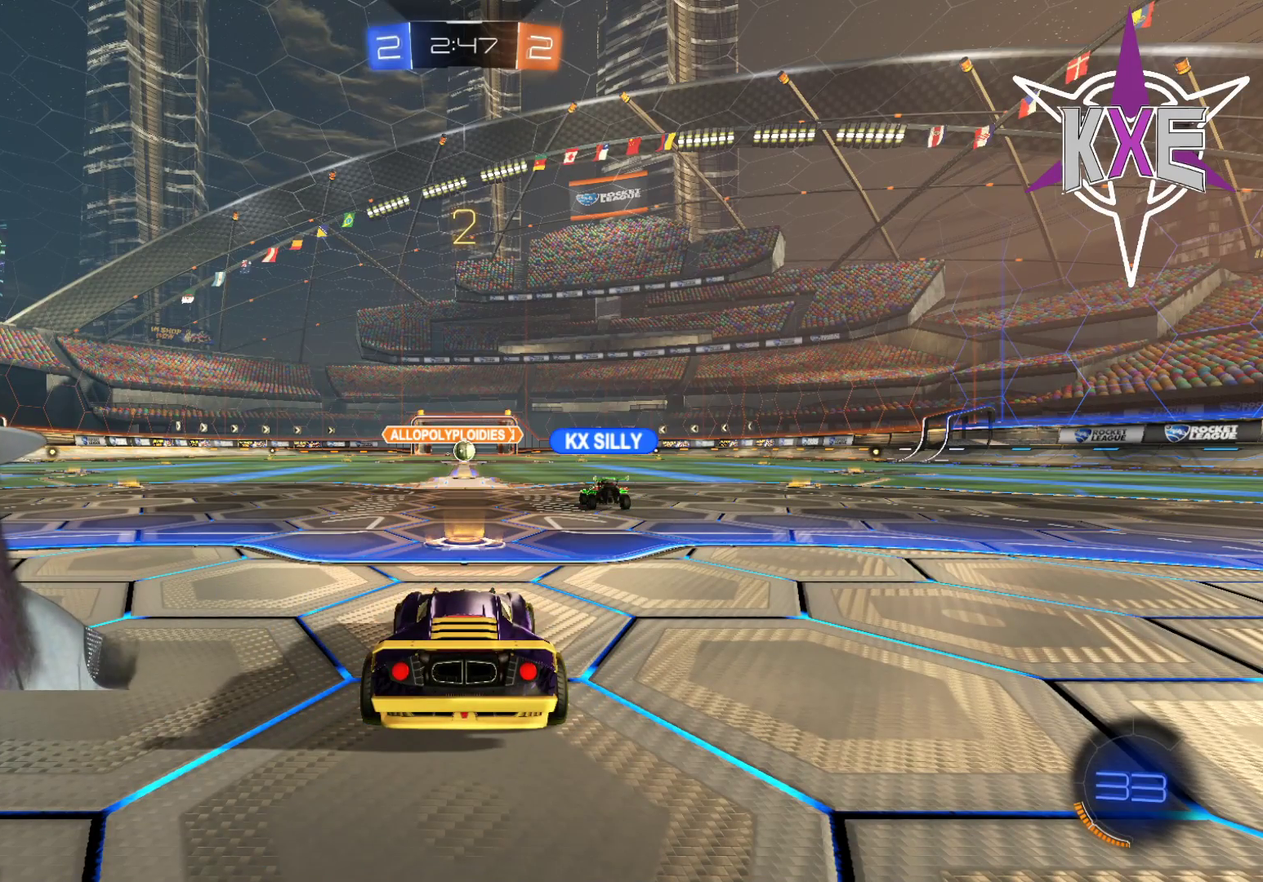
{"buttons": ["R2"], "left_stick": "center", "right_stick": "center", "events": [[150, "R2", "up"], [233, "R2", "down"], [383, "R2", "up"], [483, "R2", "down"]]}
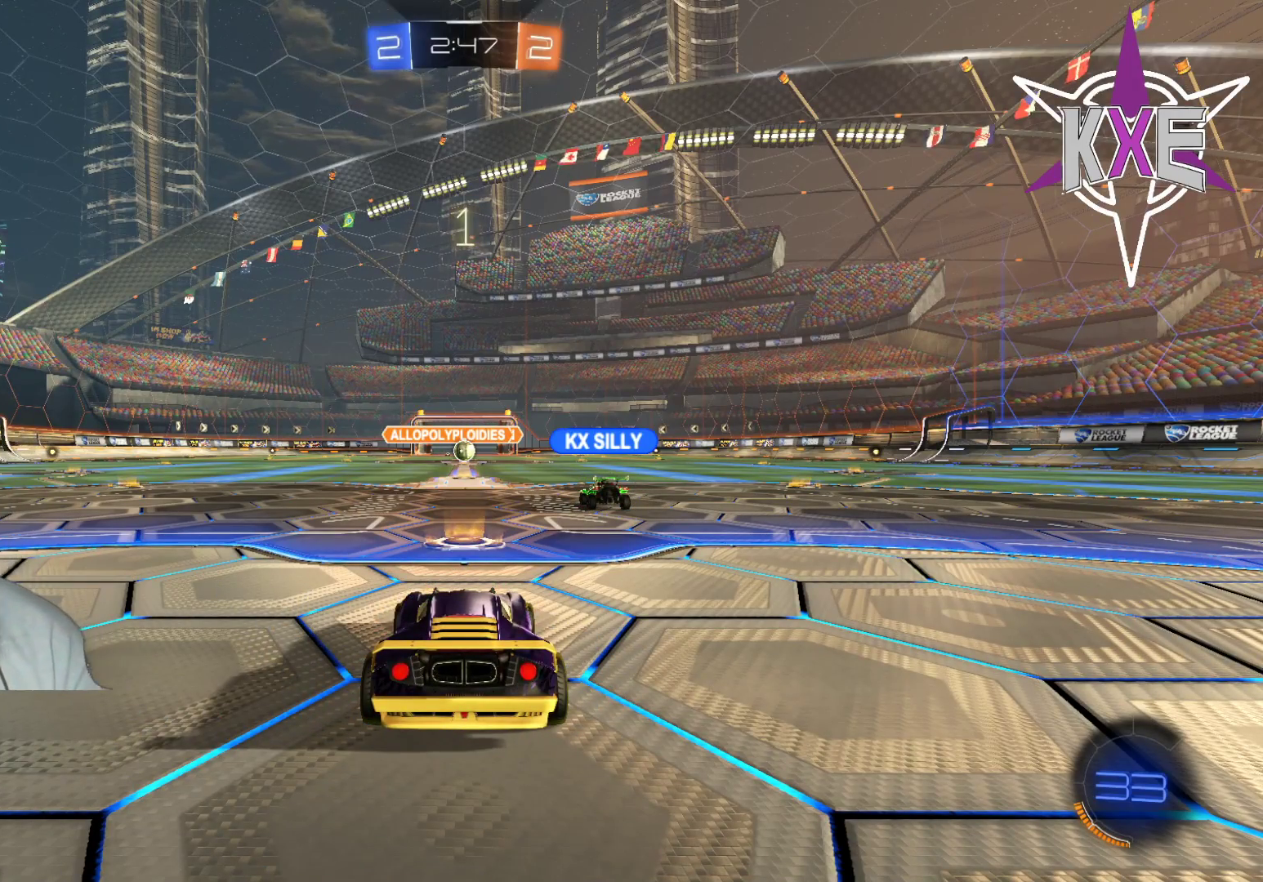
{"buttons": ["R2"], "left_stick": "center", "right_stick": "center", "events": [[117, "R2", "up"], [200, "R2", "down"], [333, "R2", "up"], [433, "R2", "down"]]}
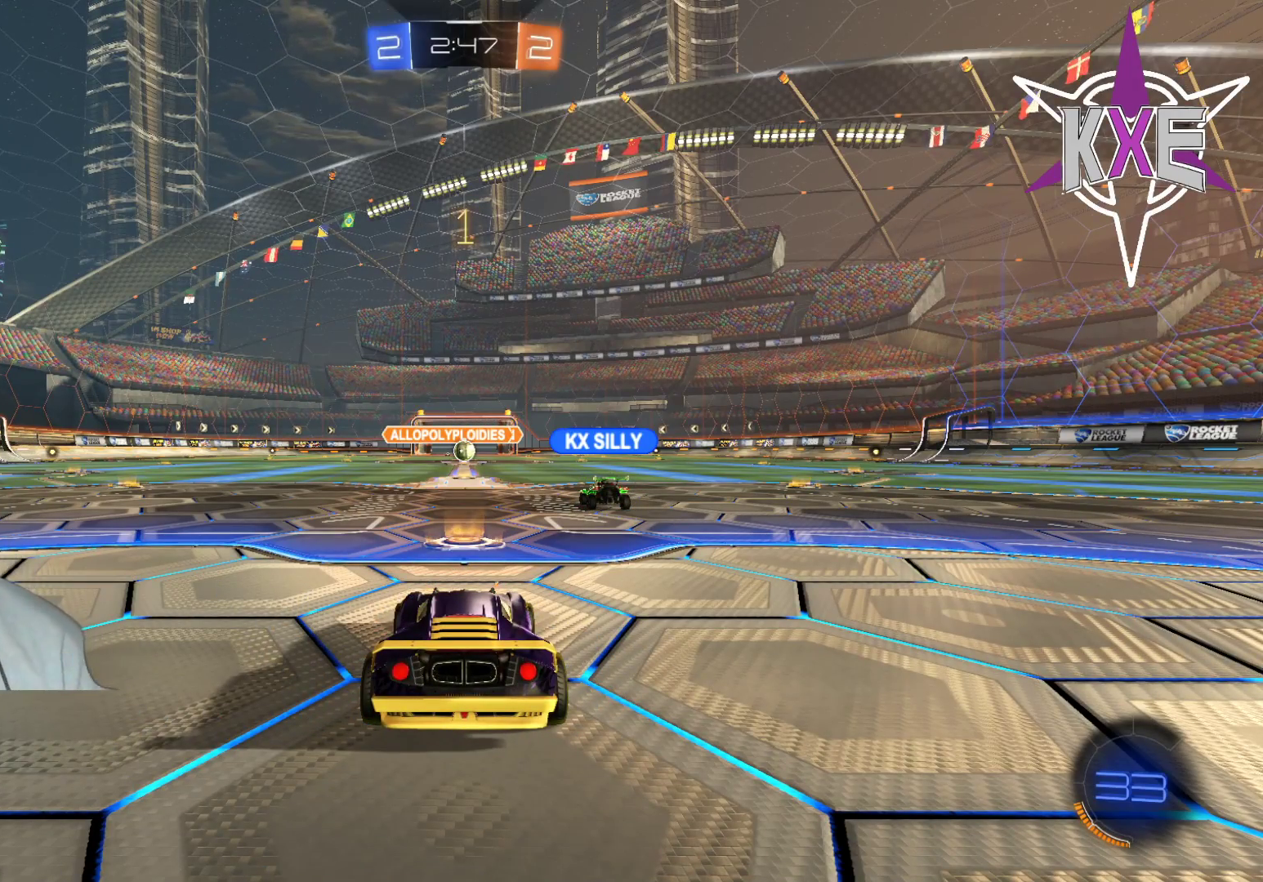
{"buttons": ["R2"], "left_stick": "center", "right_stick": "center", "events": [[67, "R2", "up"], [150, "R2", "down"], [283, "R2", "up"], [367, "R2", "down"]]}
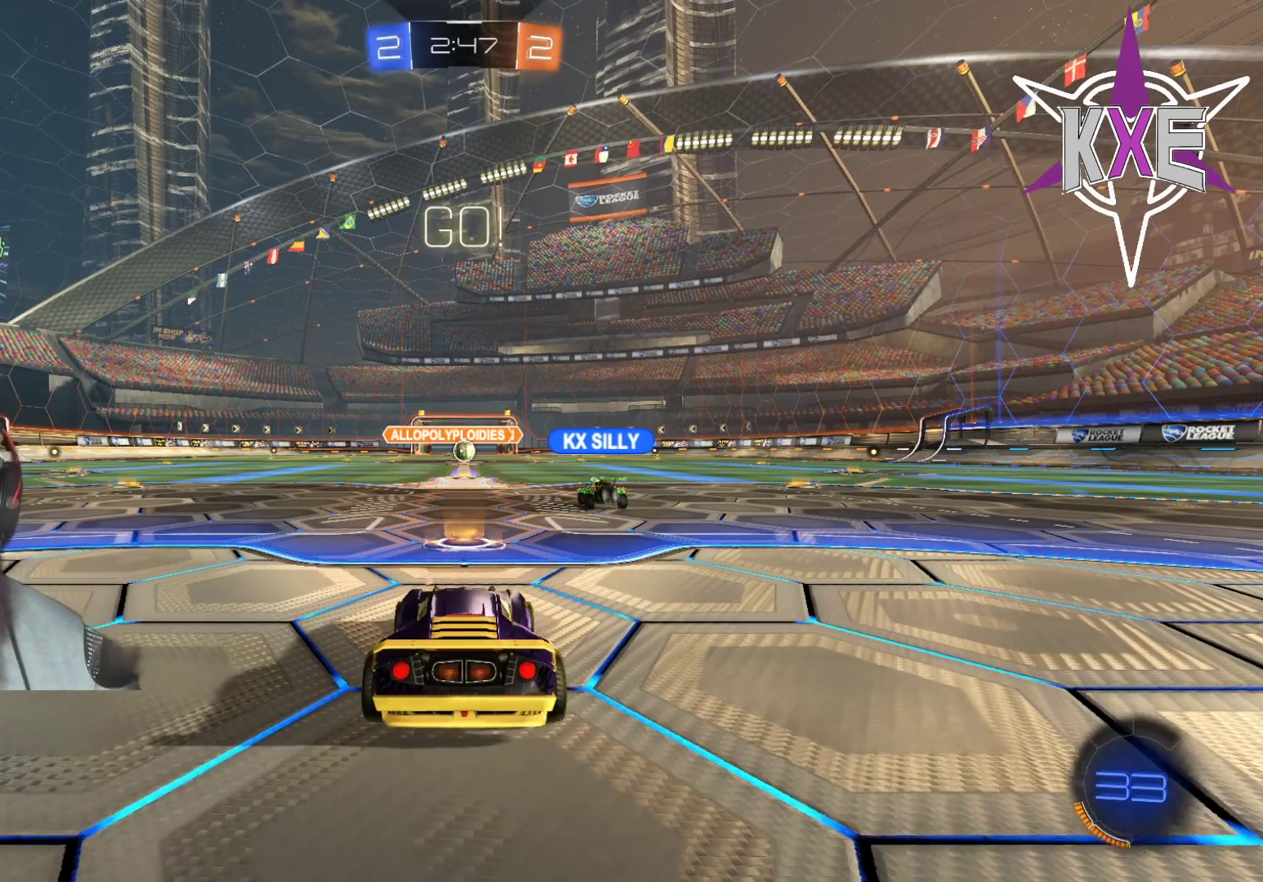
{"buttons": ["R2"], "left_stick": "center", "right_stick": "center", "events": []}
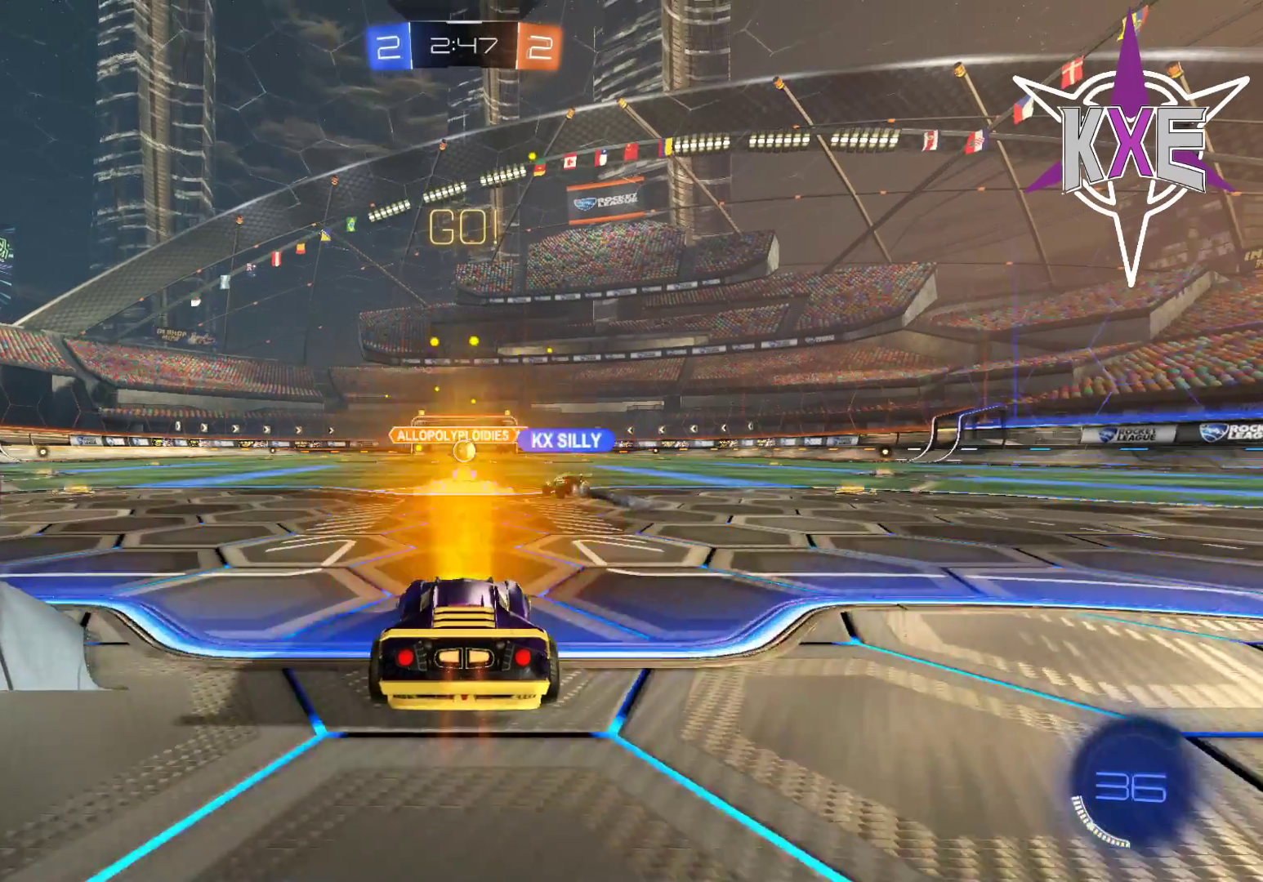
{"buttons": ["R2"], "left_stick": "center", "right_stick": "center", "events": []}
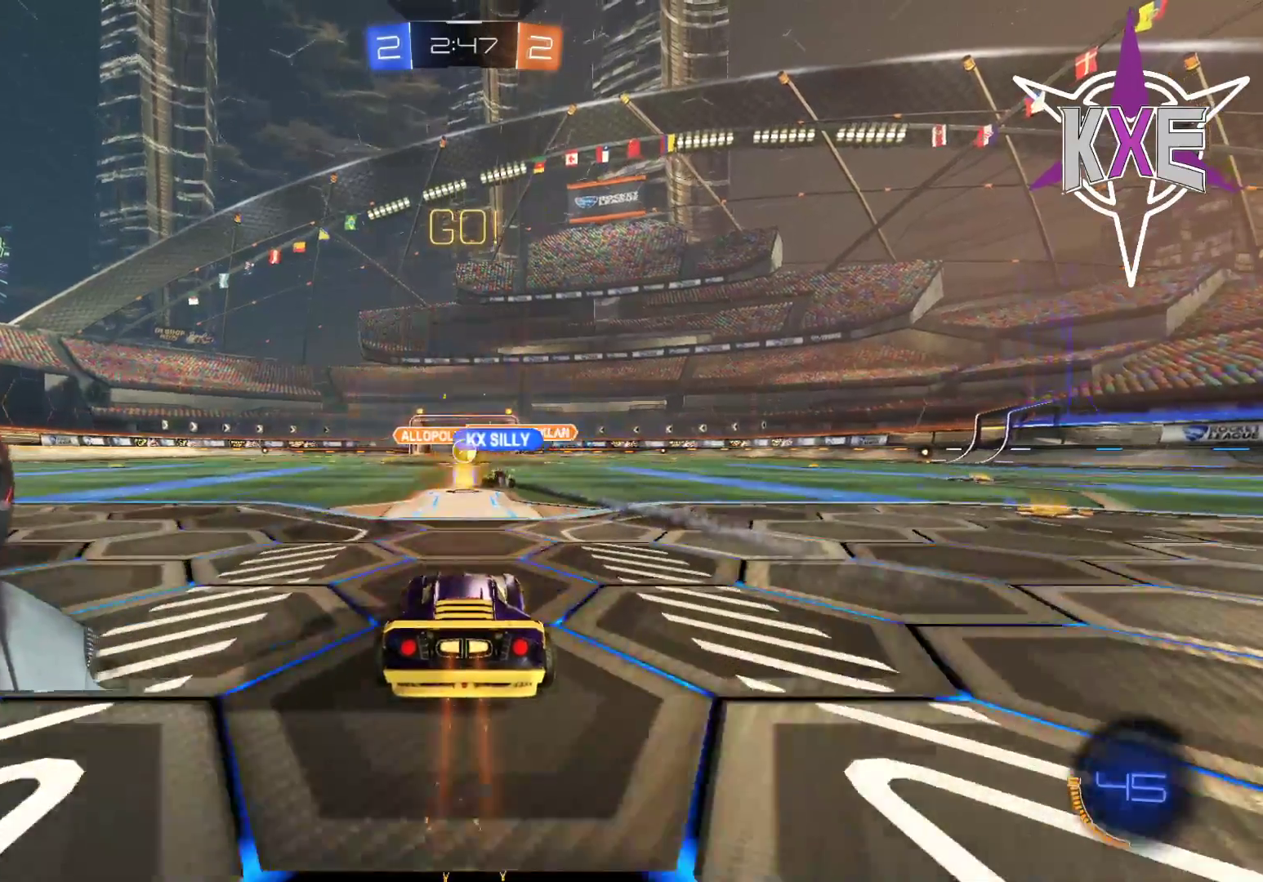
{"buttons": ["R2"], "left_stick": "center", "right_stick": "center", "events": []}
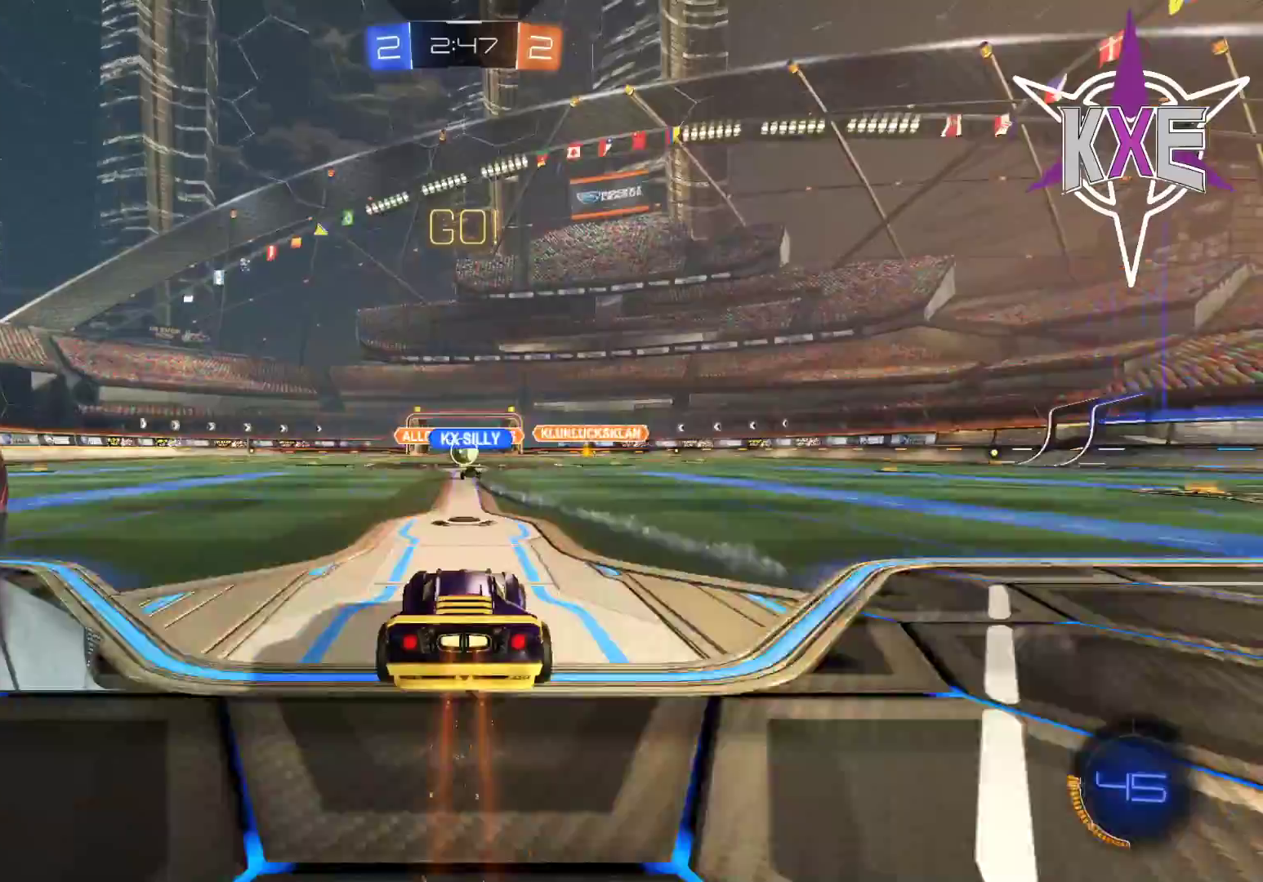
{"buttons": ["R2"], "left_stick": "center", "right_stick": "center", "events": [[83, "R2", "up"], [167, "R2", "down"], [383, "R2", "up"], [483, "R2", "down"]]}
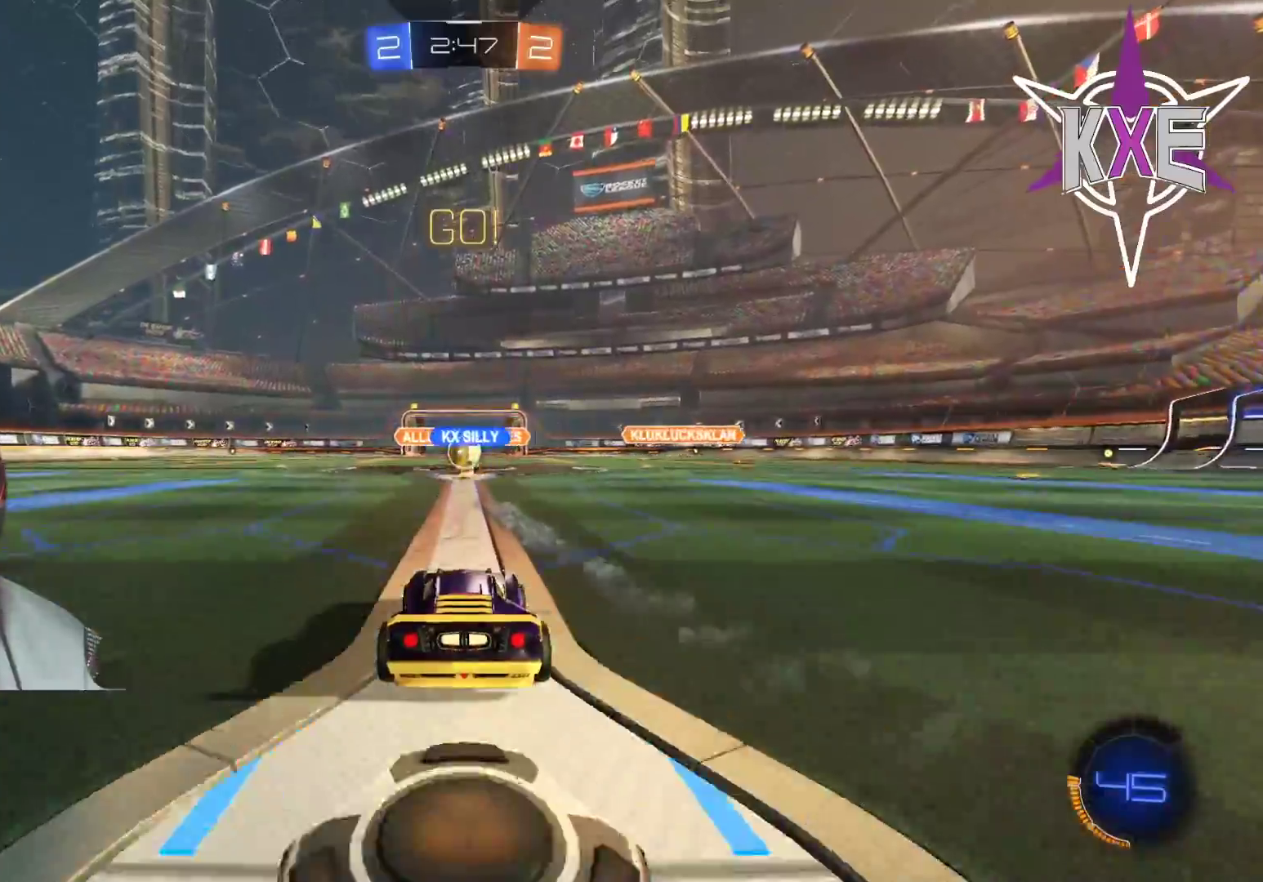
{"buttons": ["R2"], "left_stick": "right", "right_stick": "center", "events": [[167, "R2", "up"], [217, "R2", "down"], [483, "left_stick", "right"]]}
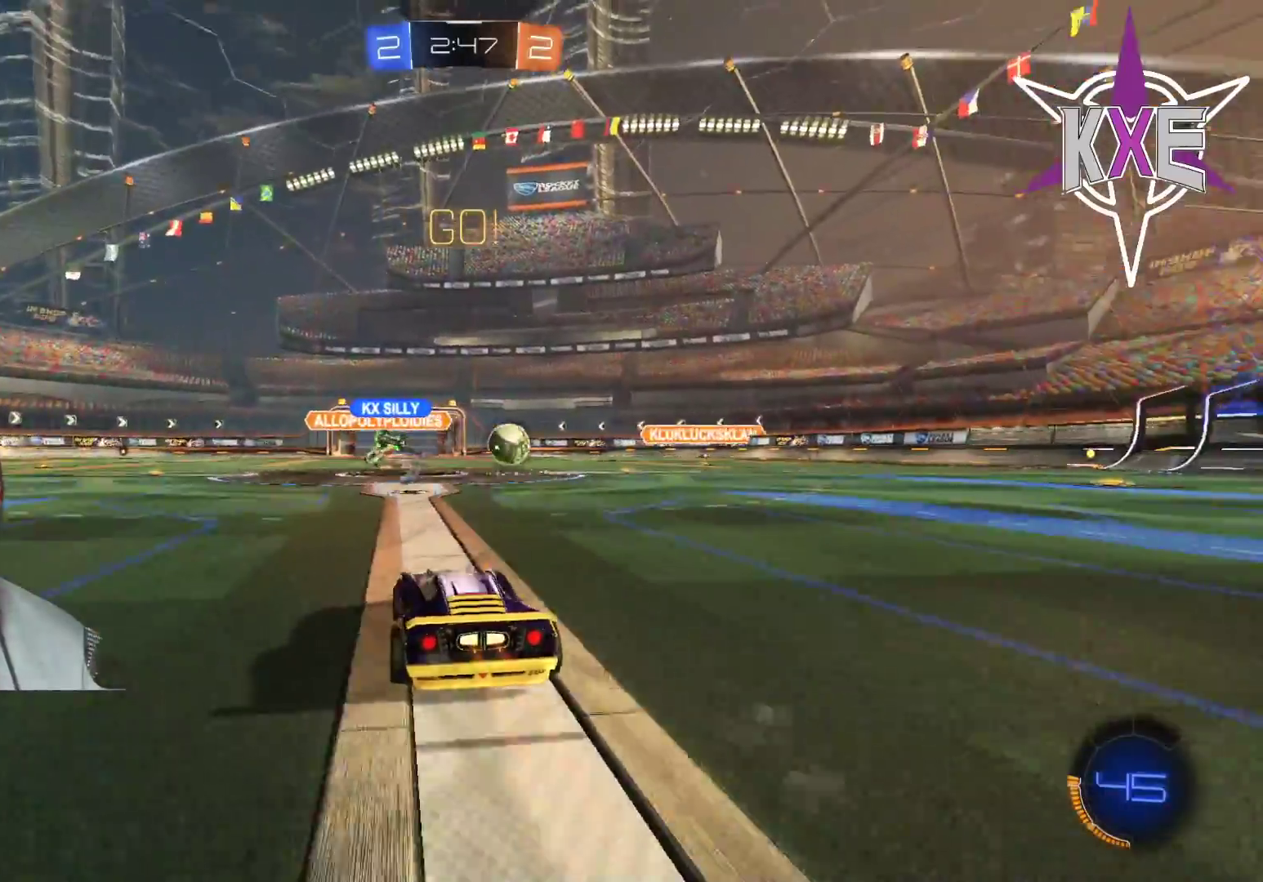
{"buttons": ["R1", "R2", "L3"], "left_stick": "right", "right_stick": "center", "events": [[233, "L3", "down"], [400, "R1", "down"]]}
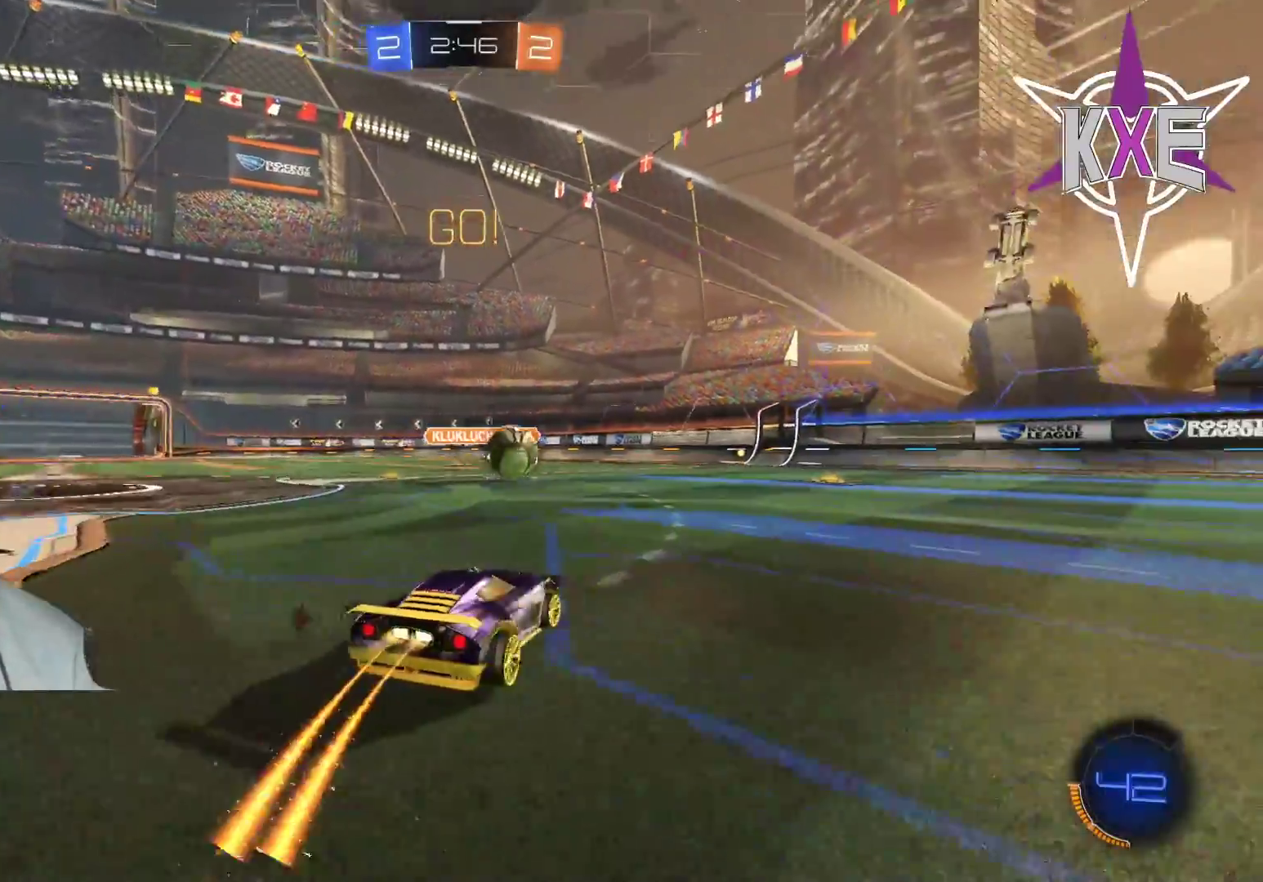
{"buttons": ["R1", "R2"], "left_stick": "center", "right_stick": "center", "events": [[33, "L3", "up"], [133, "left_stick", "center"]]}
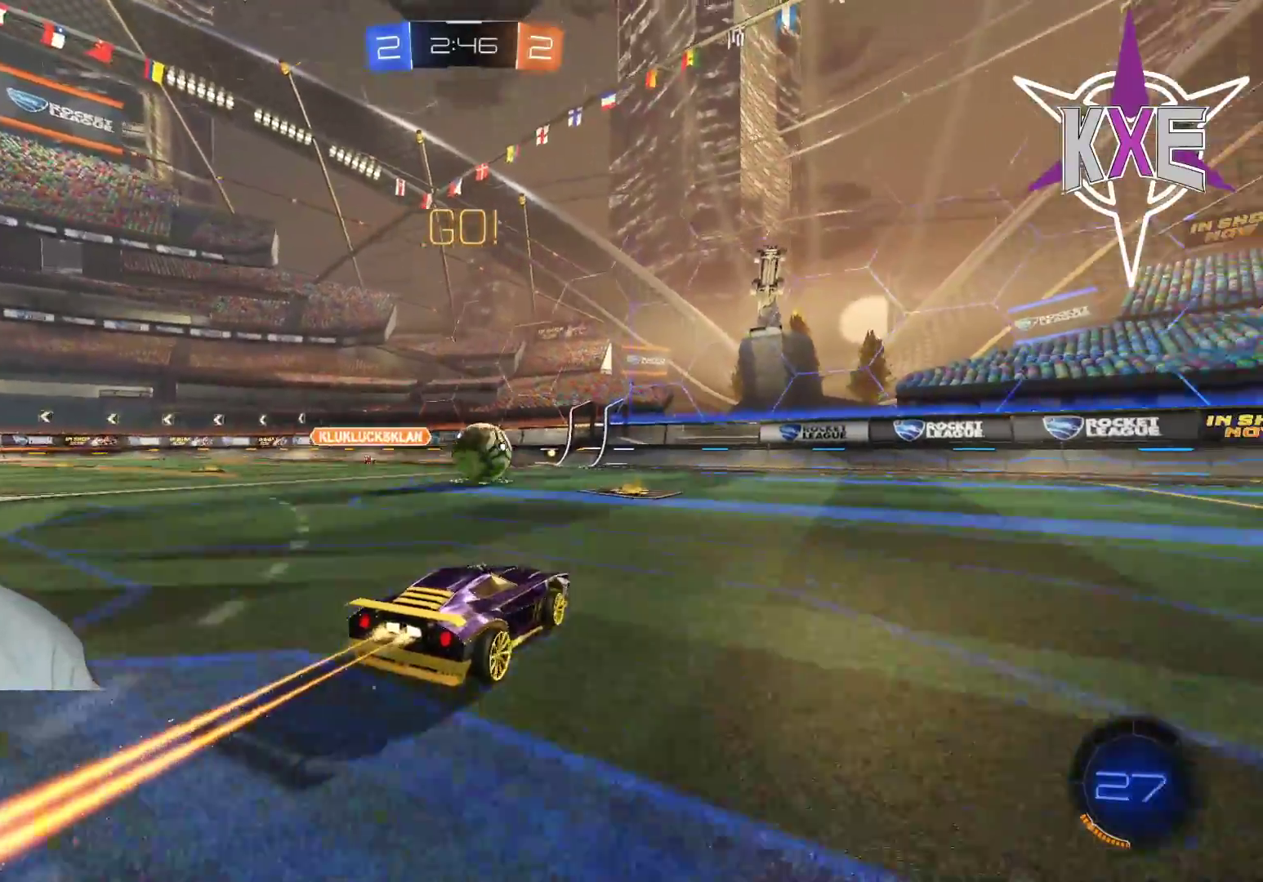
{"buttons": ["R1", "R2"], "left_stick": "center", "right_stick": "center", "events": [[50, "left_stick", "right"], [117, "left_stick", "center"]]}
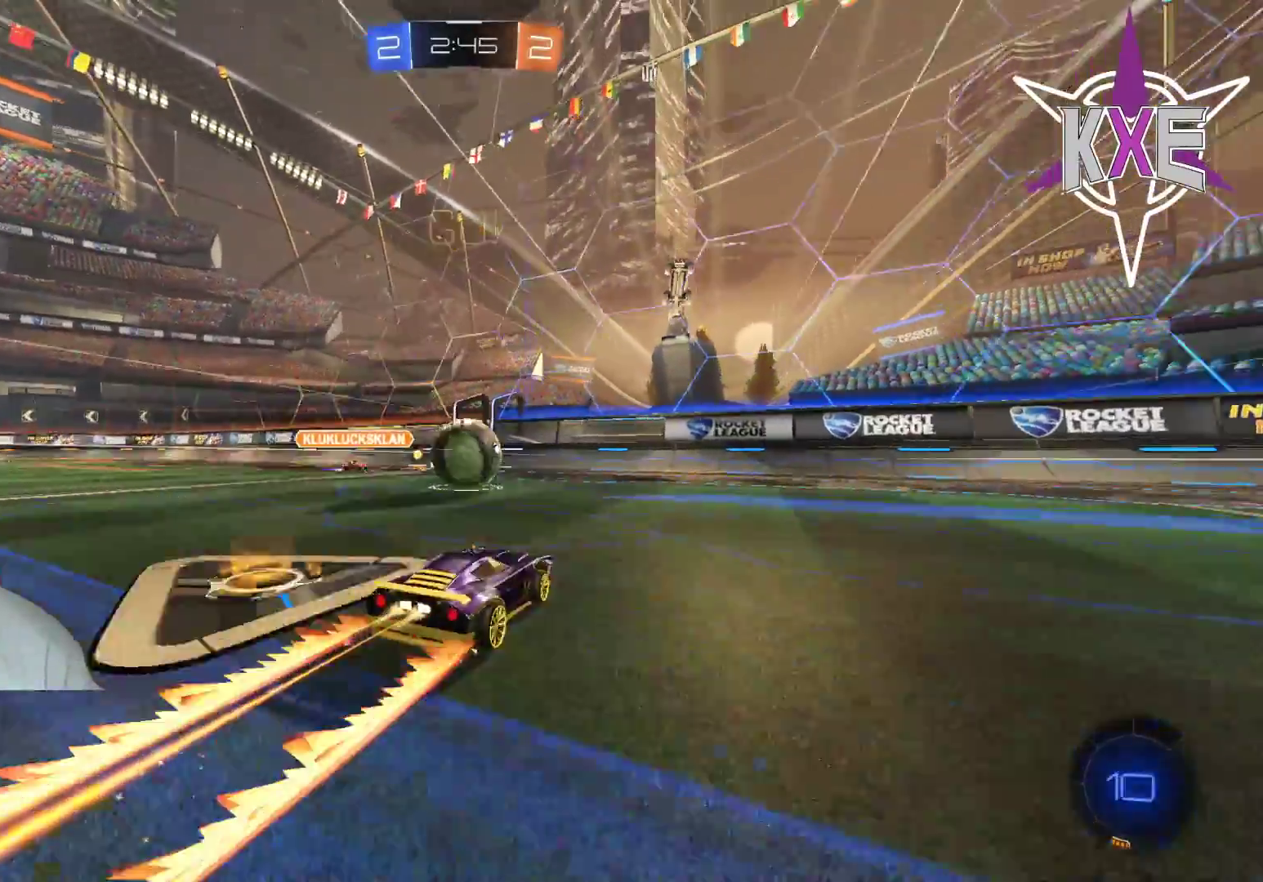
{"buttons": ["R1", "R2"], "left_stick": "up", "right_stick": "center", "events": [[133, "CIRCLE", "down"], [183, "CROSS", "down"], [350, "CROSS", "up"], [367, "CIRCLE", "up"], [433, "left_stick", "up"]]}
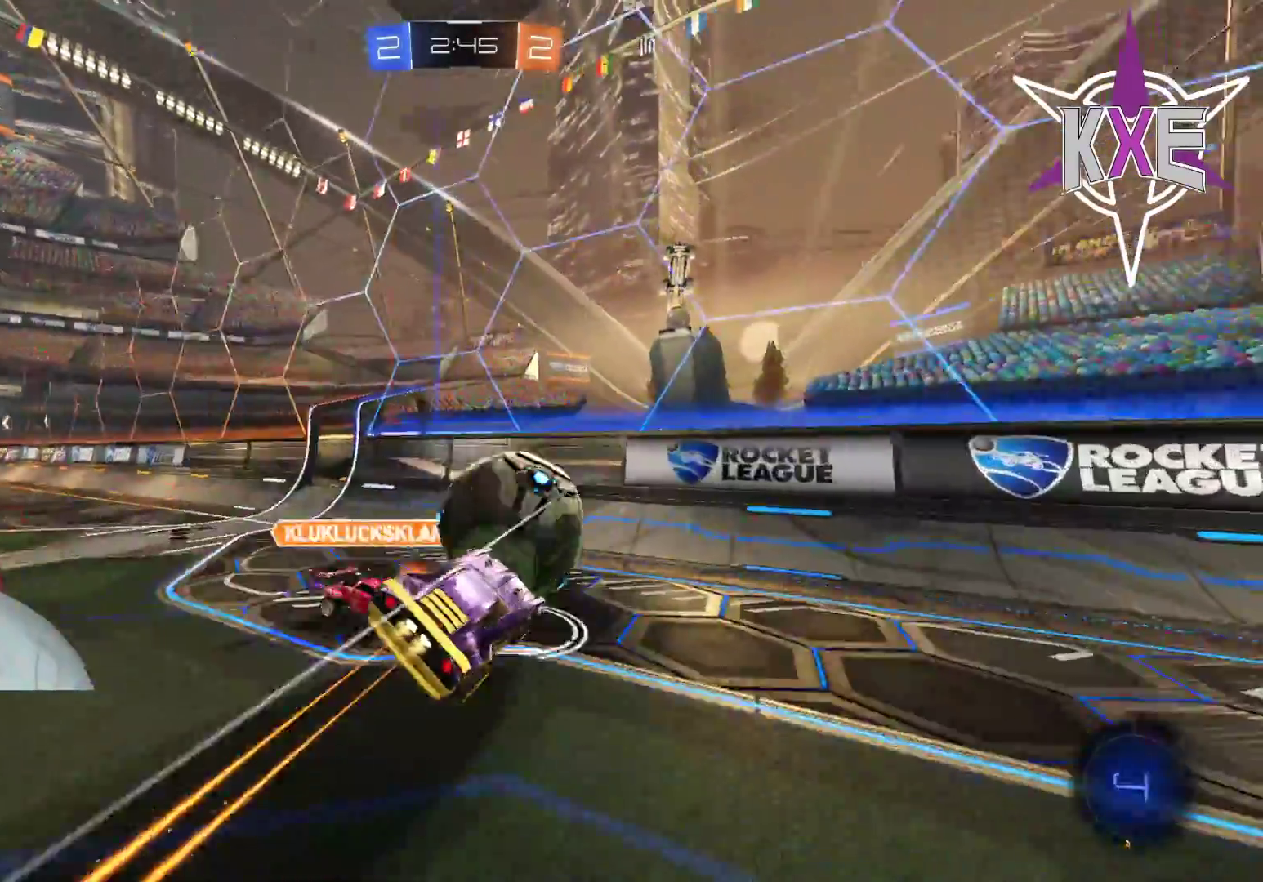
{"buttons": ["R2"], "left_stick": "down-right", "right_stick": "center", "events": [[133, "left_stick", "up-right"], [150, "R1", "up"], [267, "left_stick", "down-right"]]}
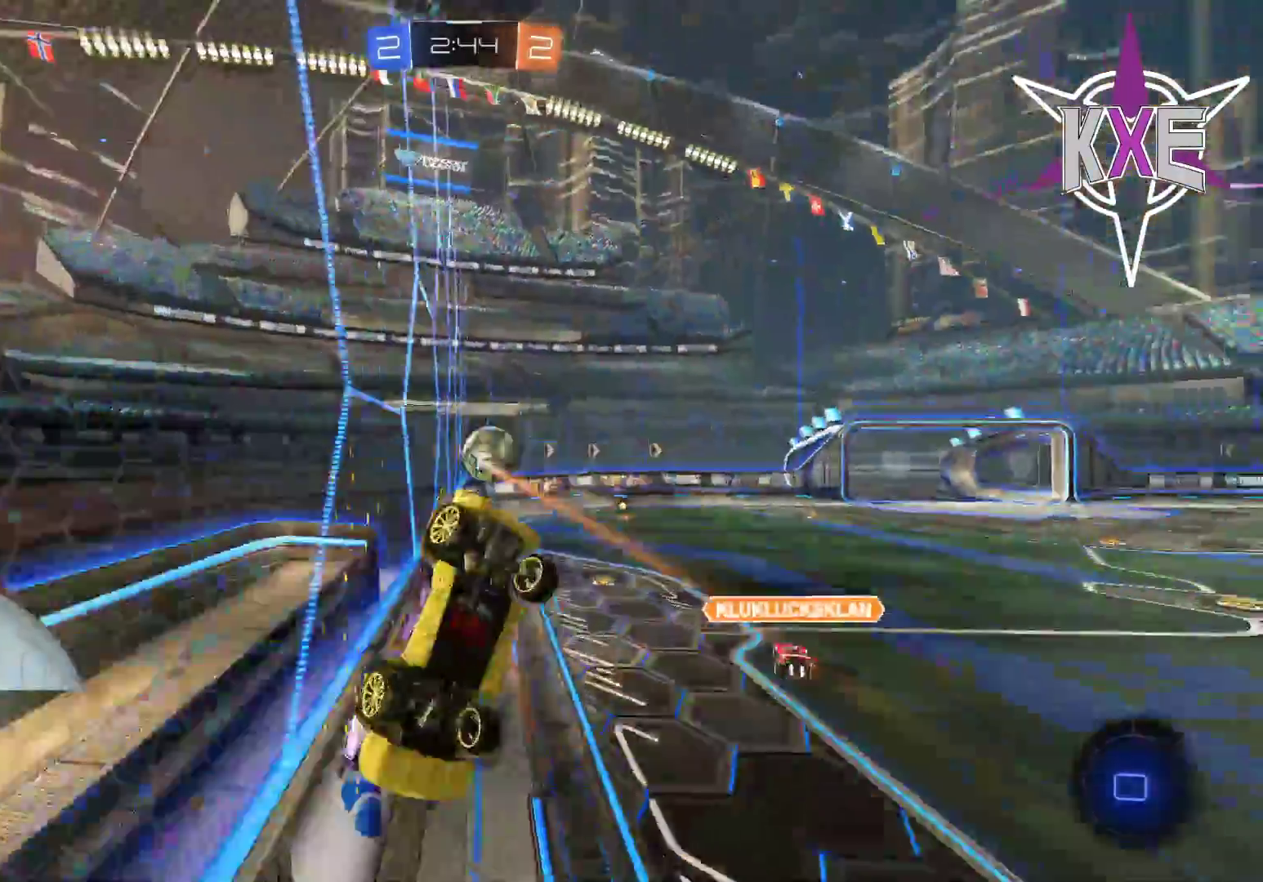
{"buttons": ["R2"], "left_stick": "left", "right_stick": "center", "events": [[67, "left_stick", "center"], [383, "left_stick", "up-left"], [467, "left_stick", "left"]]}
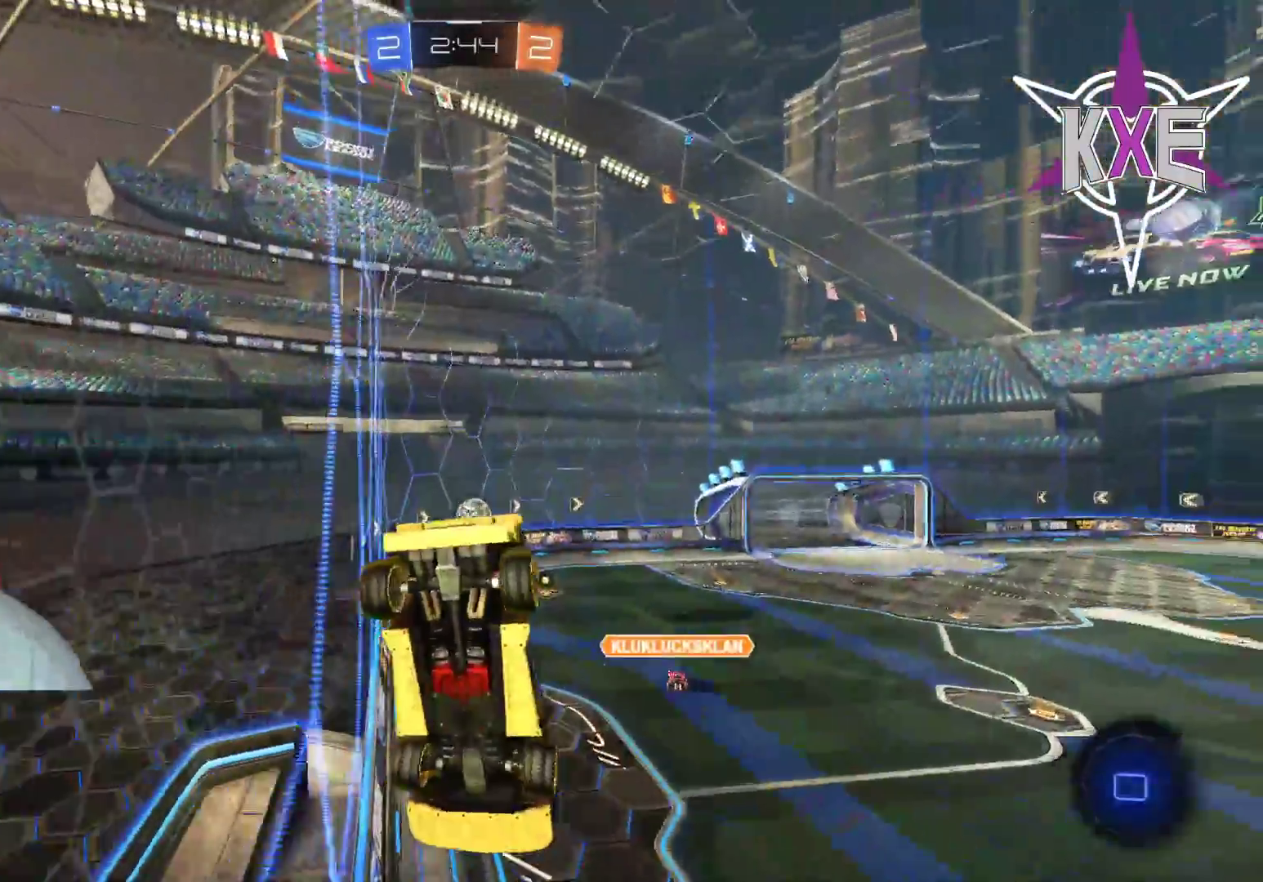
{"buttons": ["R2"], "left_stick": "center", "right_stick": "center", "events": [[167, "left_stick", "center"]]}